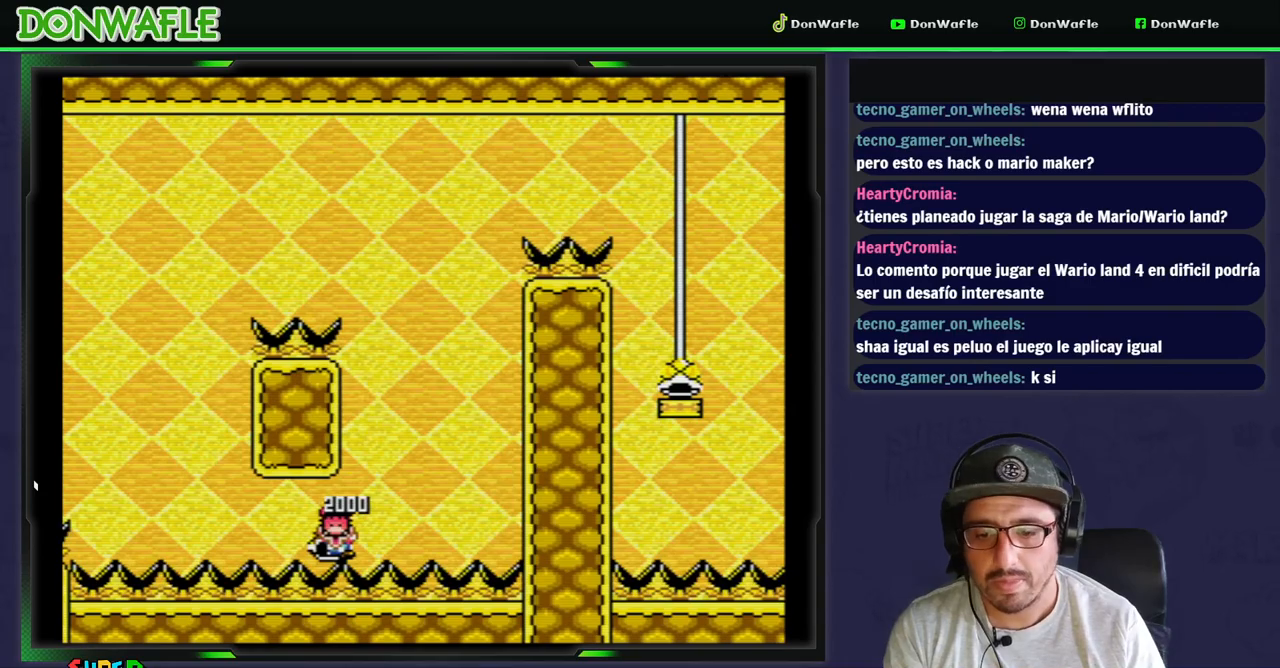
Gameplay with a controller (Nintendo layout); each line is a JSON object with the inputs held at the frame after it. "events" lists button and stick changes between this image and that frame as [ms after this image, input, new state], when the widget could be followed in between. Not read: L3 R3.
{"buttons": ["B"], "events": [[50, "B", "up"], [50, "Y", "up"], [250, "B", "down"], [267, "B", "up"], [333, "B", "down"], [400, "B", "up"], [483, "B", "down"]]}
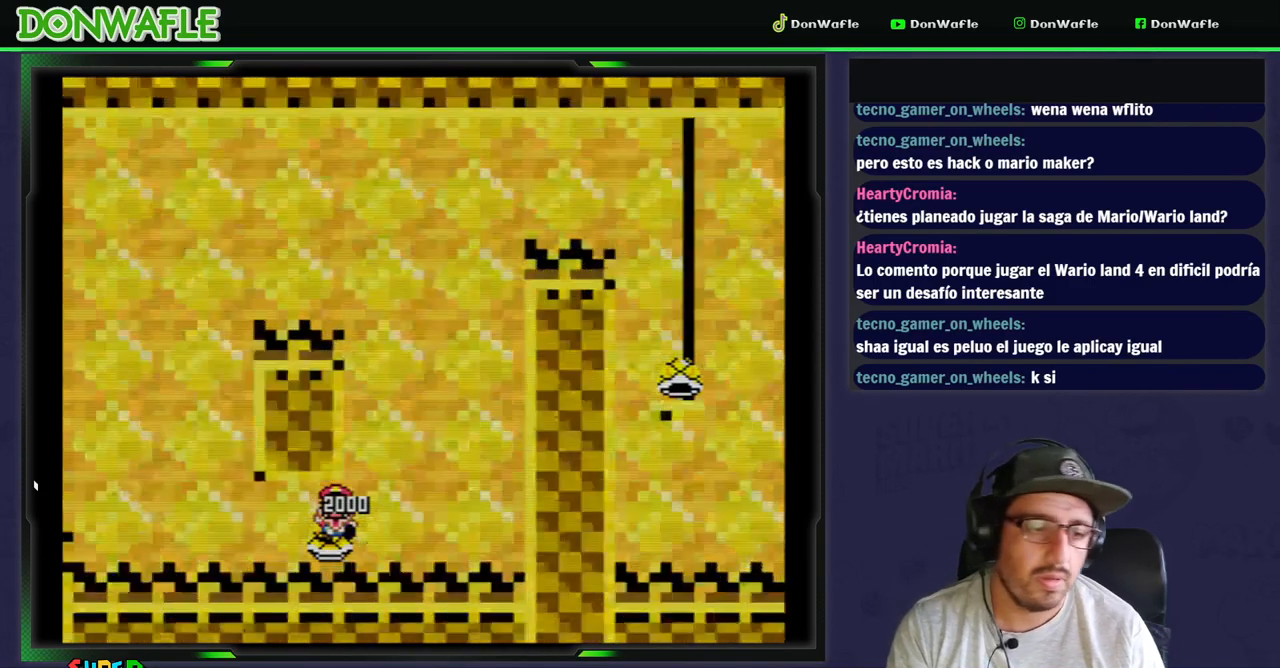
{"buttons": ["Y"], "events": [[133, "B", "up"], [233, "Y", "down"]]}
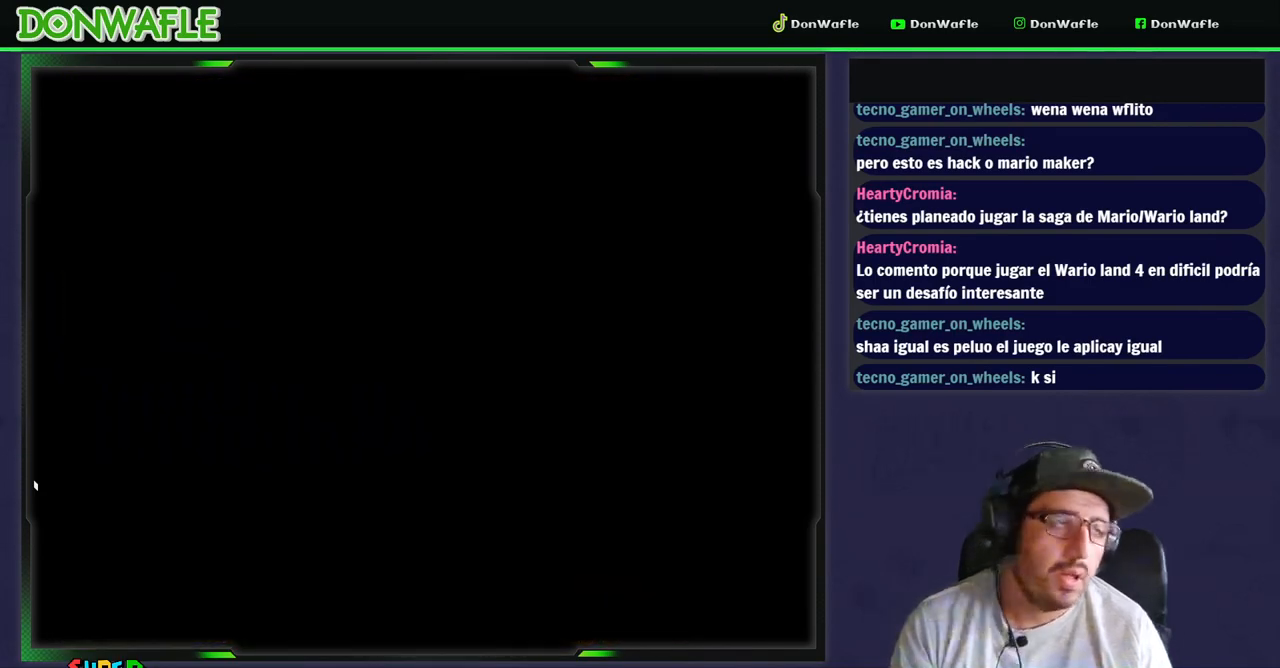
{"buttons": ["Y"], "events": []}
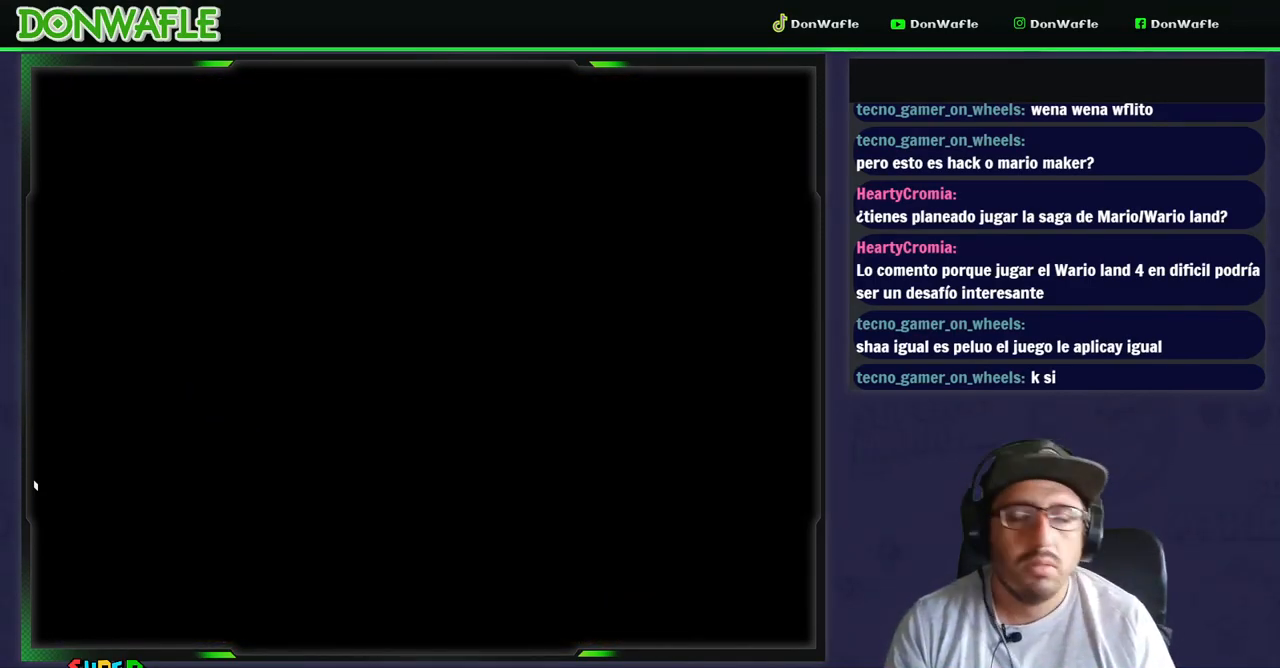
{"buttons": ["Y"], "events": []}
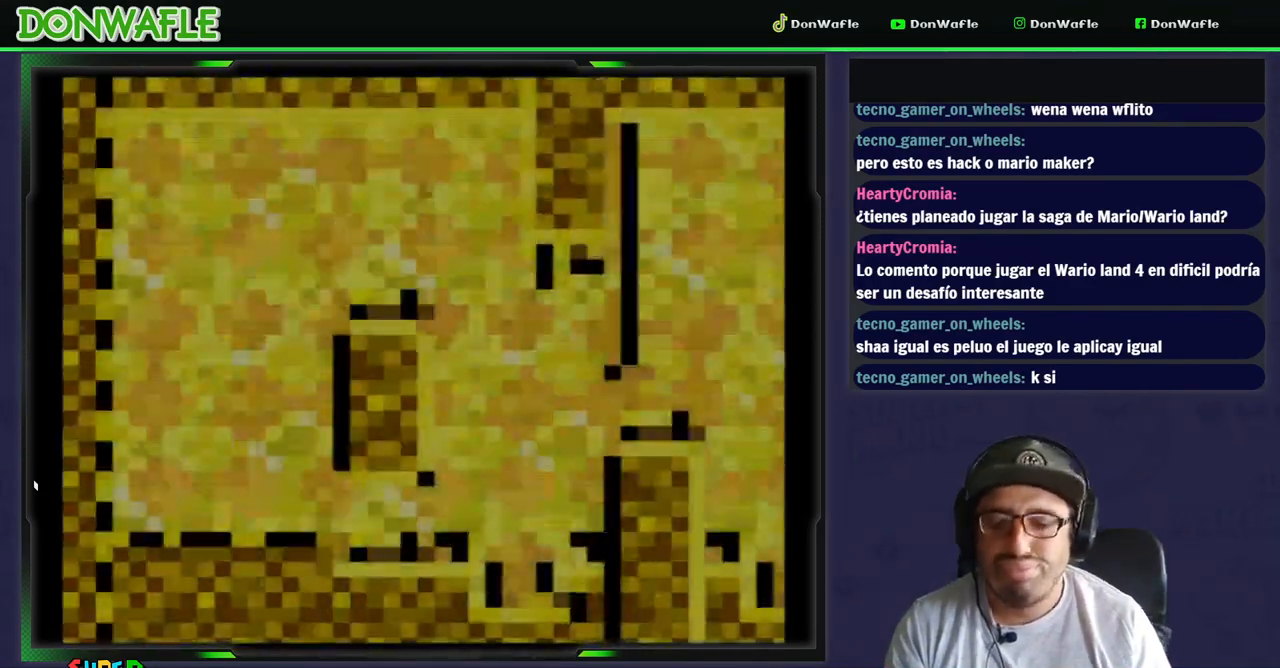
{"buttons": ["Y"], "events": [[200, "DPAD_RIGHT", "down"], [483, "DPAD_RIGHT", "up"]]}
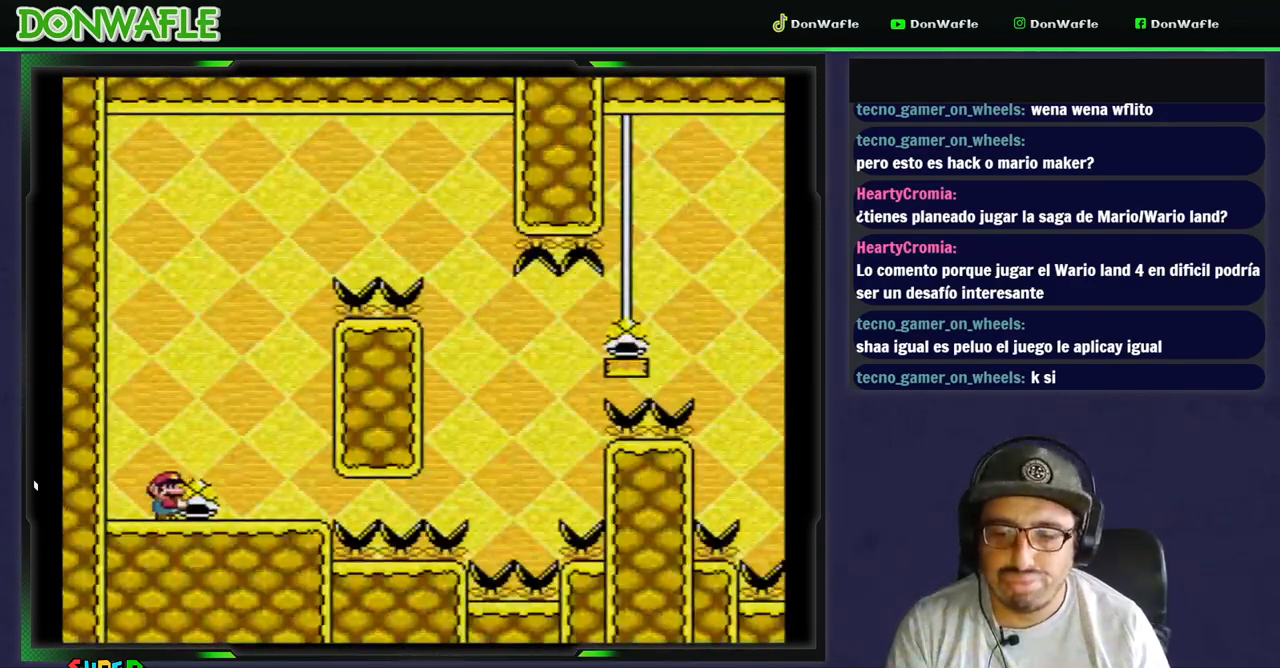
{"buttons": ["Y"], "events": []}
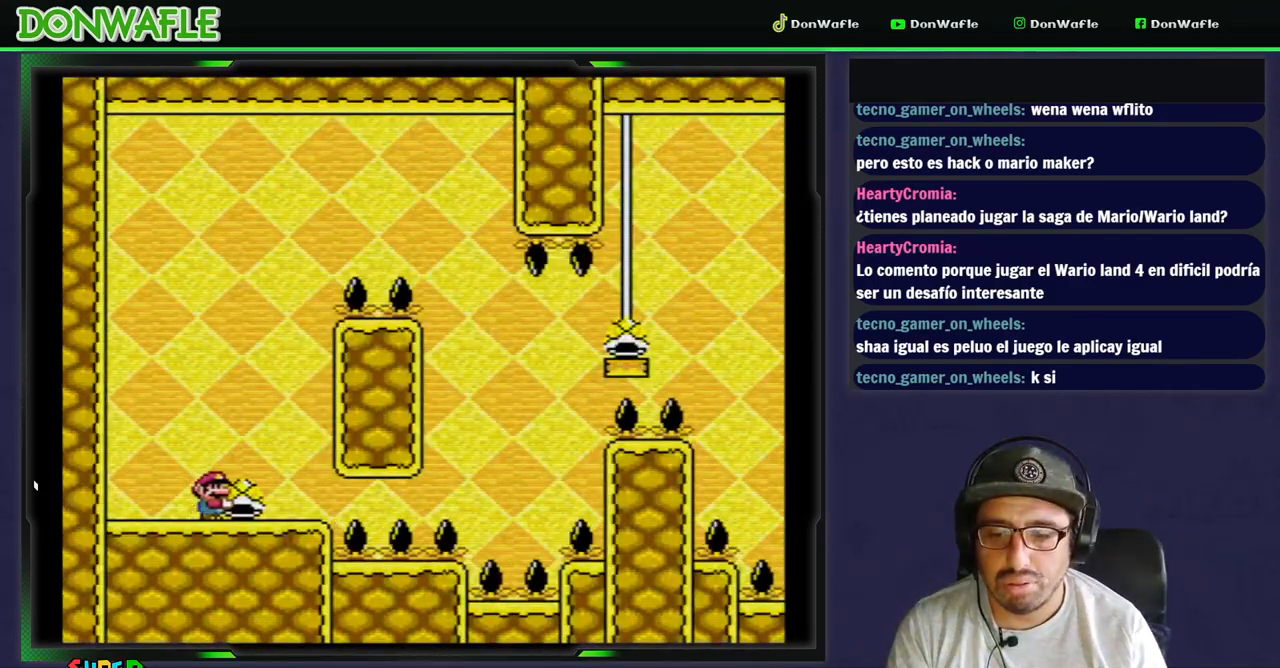
{"buttons": ["B", "Y"], "events": [[67, "B", "down"], [433, "B", "up"], [433, "Y", "up"], [450, "B", "down"], [467, "Y", "down"]]}
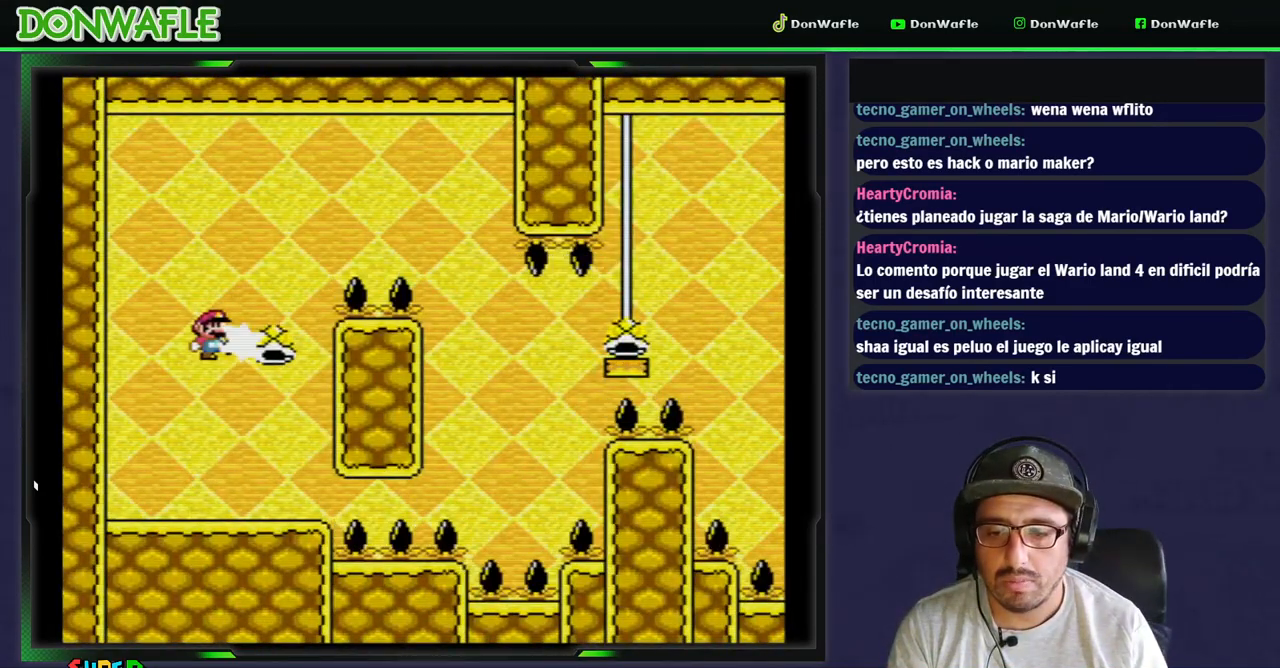
{"buttons": ["B", "Y", "DPAD_RIGHT"], "events": [[17, "DPAD_RIGHT", "down"]]}
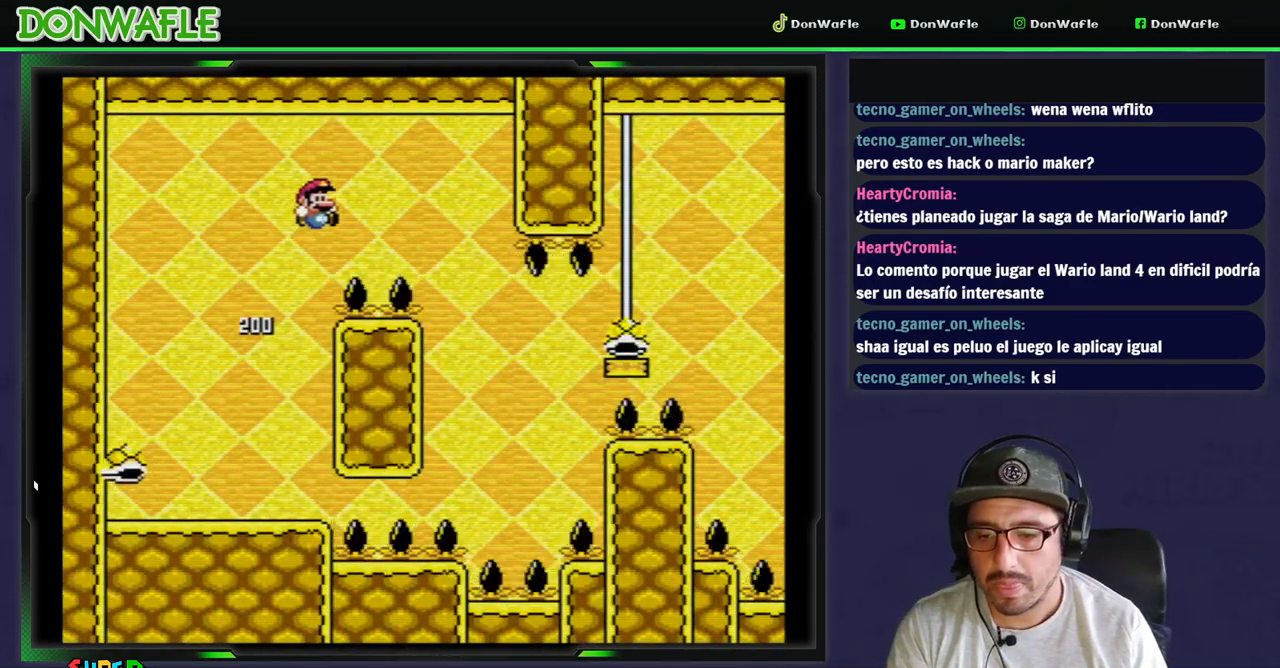
{"buttons": ["B", "Y"], "events": [[133, "DPAD_RIGHT", "up"], [217, "B", "up"], [283, "DPAD_LEFT", "down"], [400, "DPAD_LEFT", "up"], [417, "B", "down"]]}
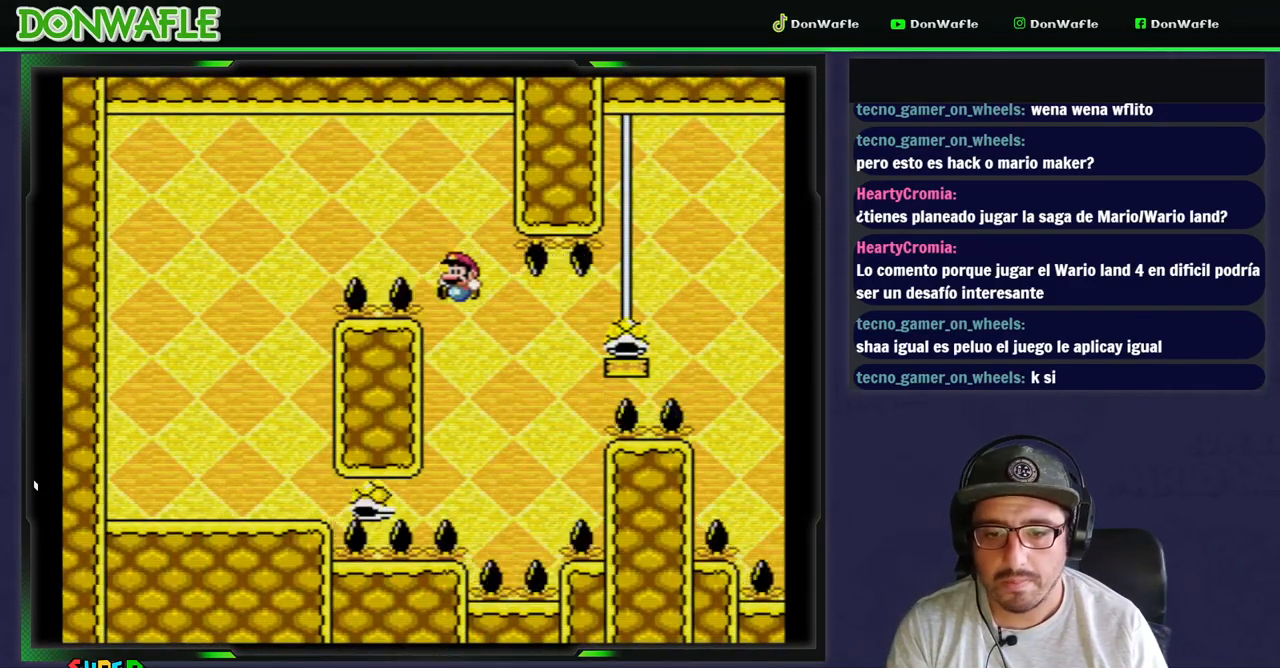
{"buttons": ["B", "Y", "DPAD_RIGHT"], "events": [[33, "DPAD_RIGHT", "down"]]}
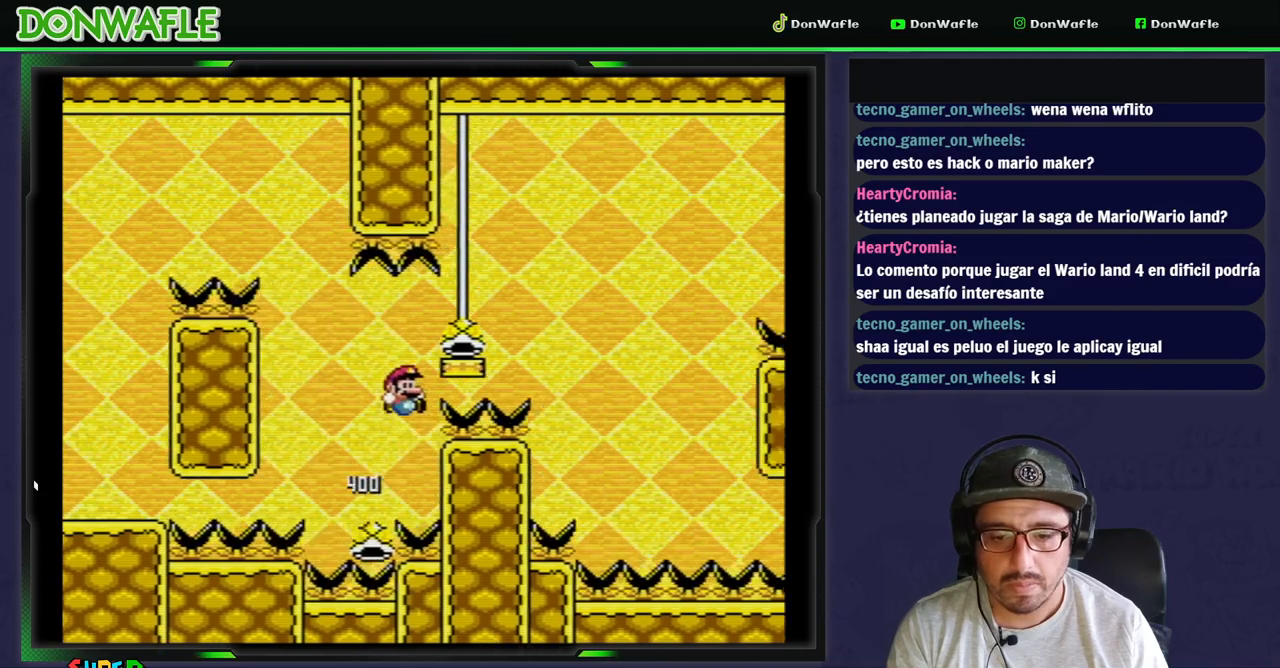
{"buttons": ["B", "Y", "DPAD_RIGHT"], "events": [[283, "Y", "up"], [317, "Y", "down"]]}
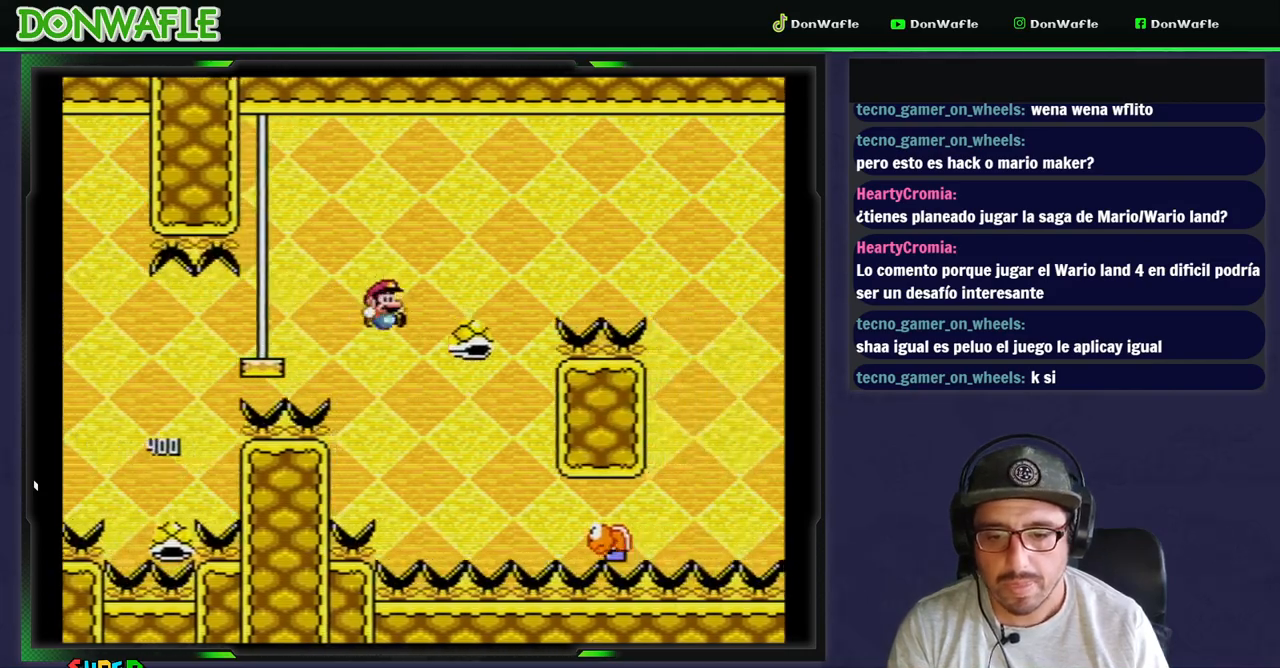
{"buttons": ["B", "Y", "DPAD_RIGHT"], "events": []}
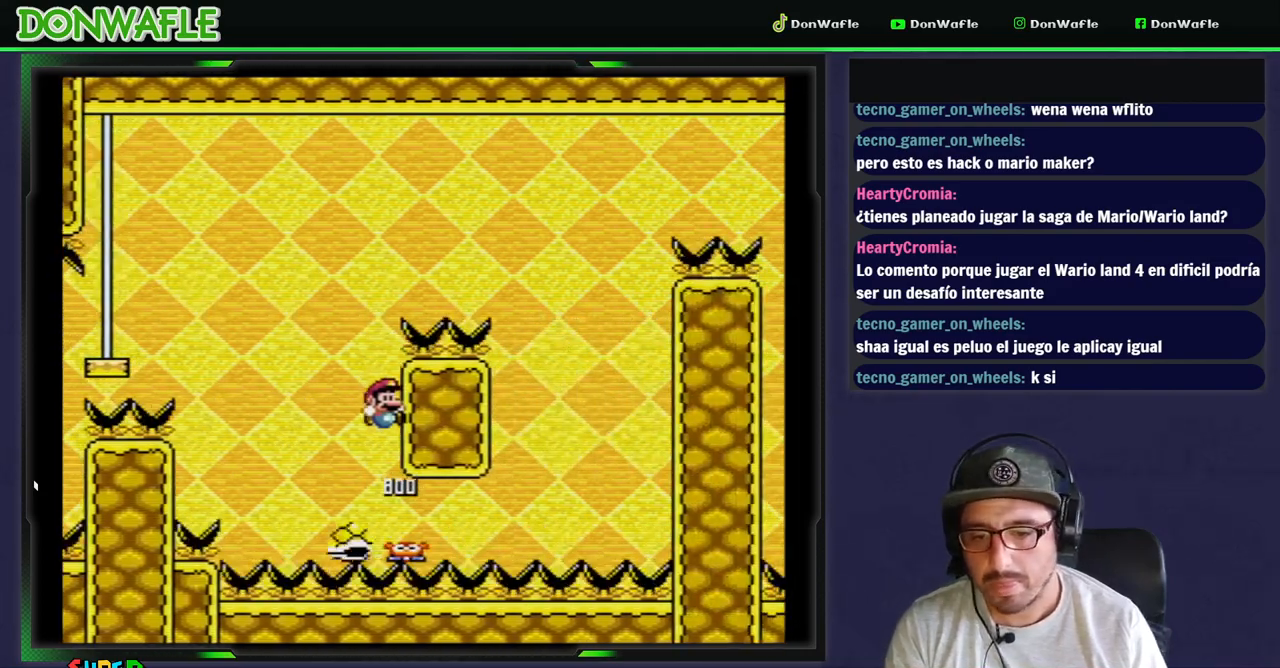
{"buttons": [], "events": [[117, "B", "up"], [133, "Y", "up"], [233, "DPAD_RIGHT", "up"]]}
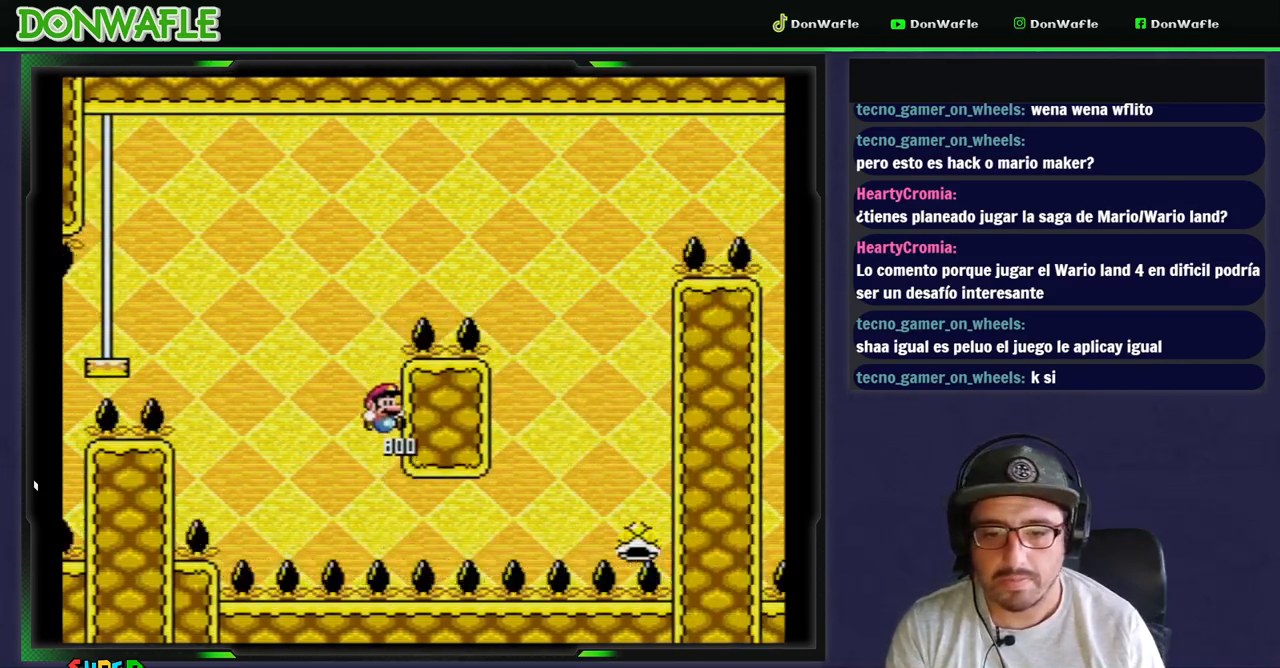
{"buttons": [], "events": []}
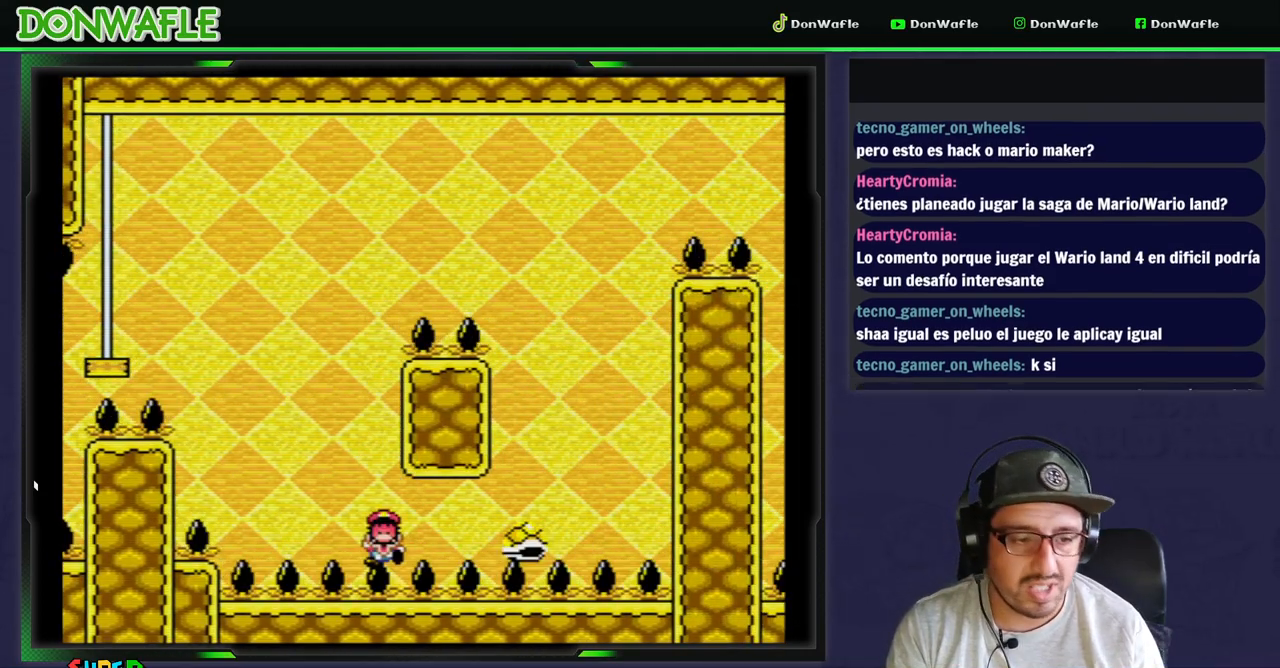
{"buttons": [], "events": []}
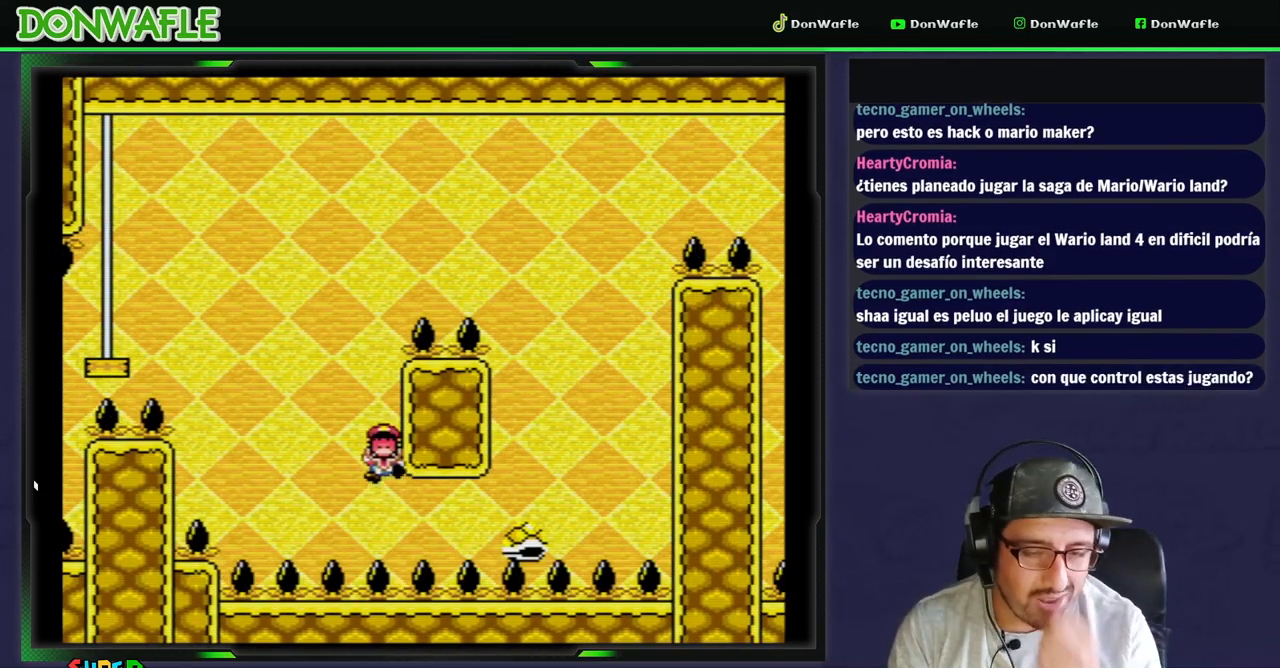
{"buttons": ["B"], "events": [[317, "B", "down"]]}
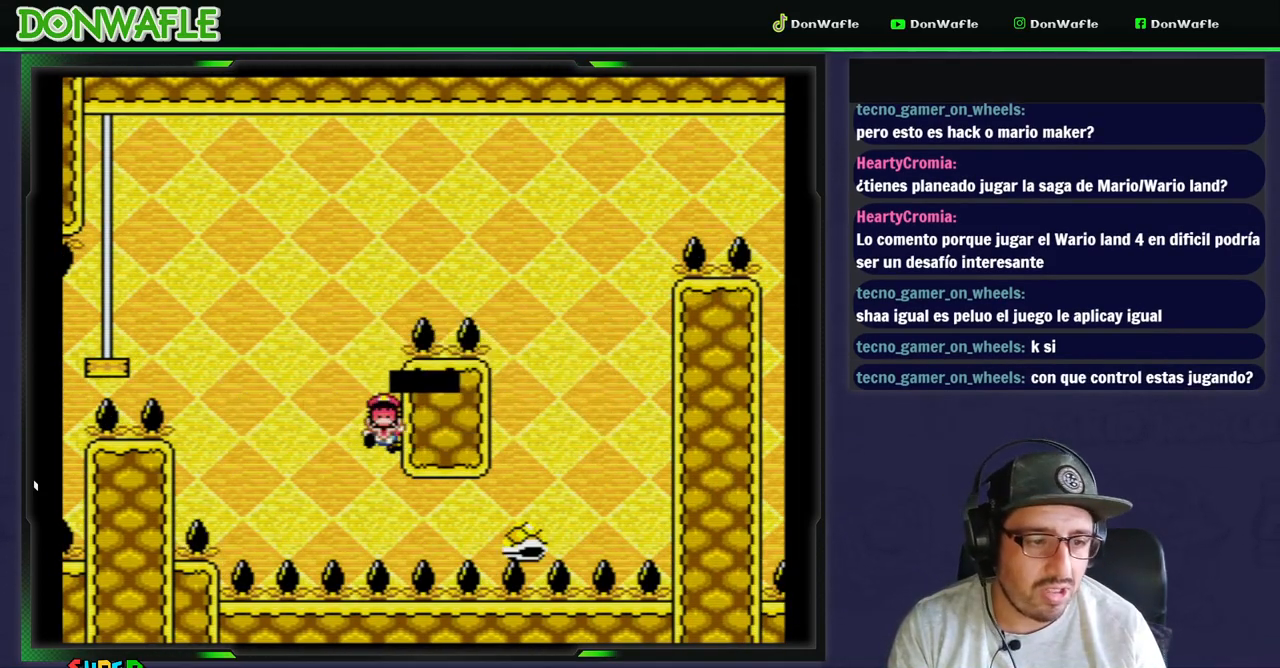
{"buttons": ["Y"], "events": [[117, "B", "up"], [250, "Y", "down"]]}
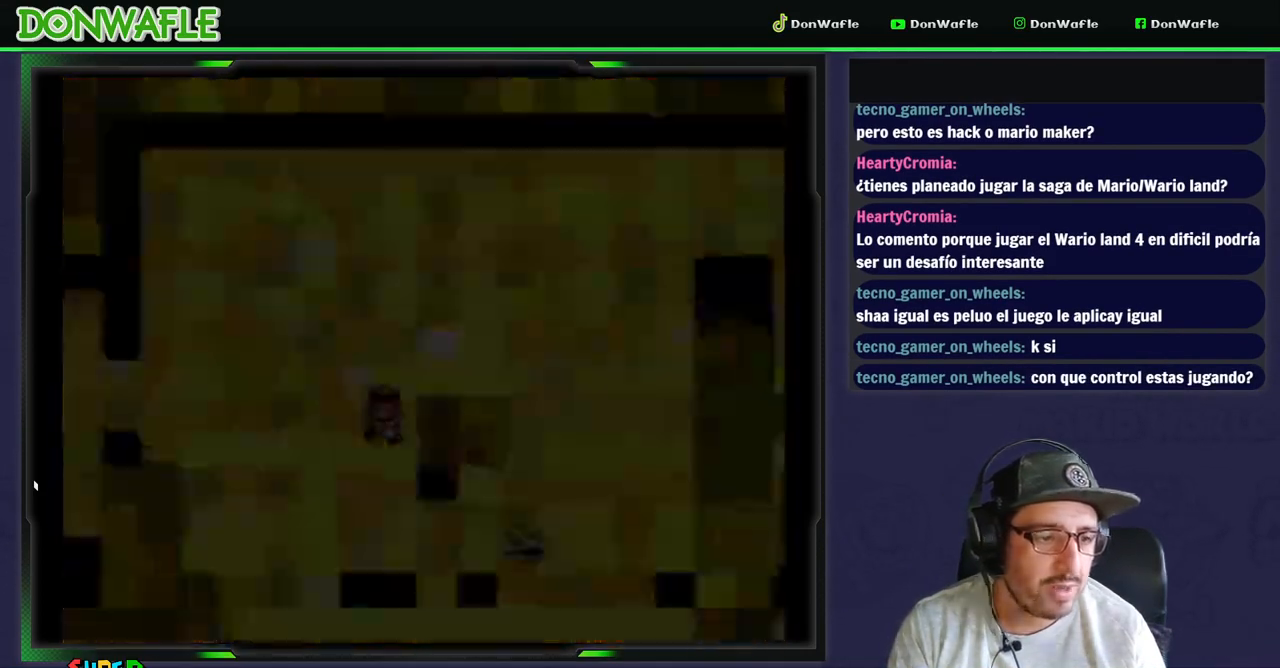
{"buttons": [], "events": [[150, "Y", "up"]]}